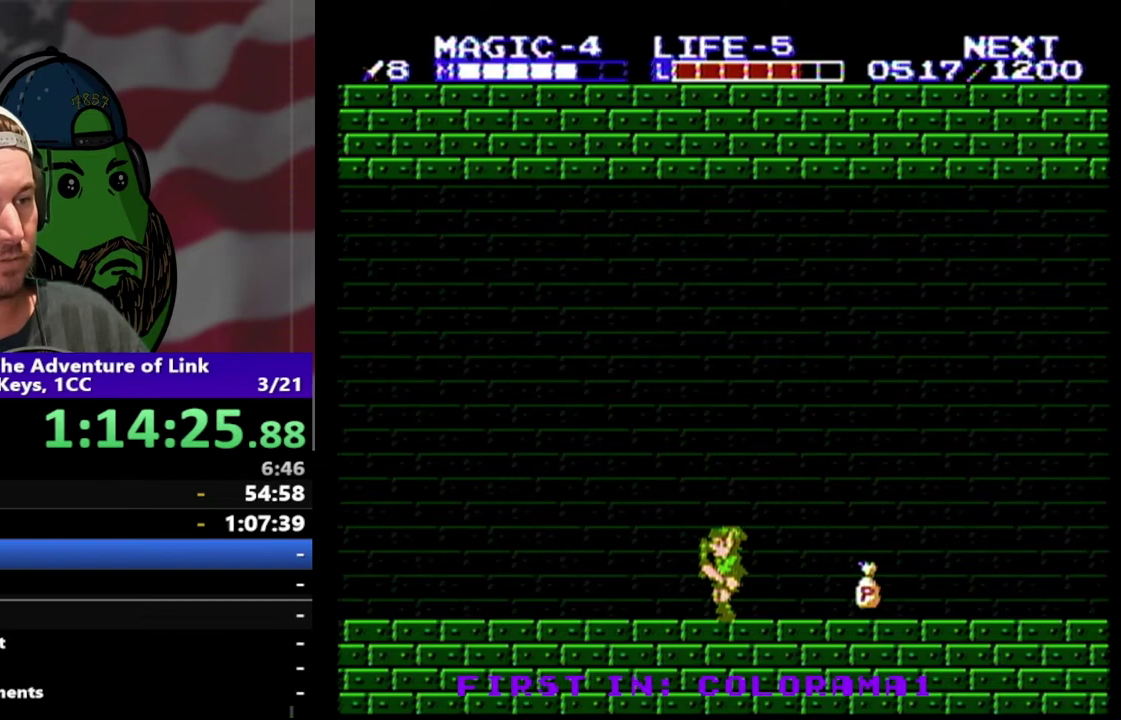
Gameplay with a controller (Nintendo layout); each line is a JSON object with the inputs held at the frame after it. "events" lists button and stick changes between this image and that frame as [ms after this image, input, new state], when the widget could be followed in between. Not read: L3 R3.
{"buttons": ["DPAD_RIGHT"], "events": [[133, "DPAD_LEFT", "up"], [333, "DPAD_RIGHT", "down"]]}
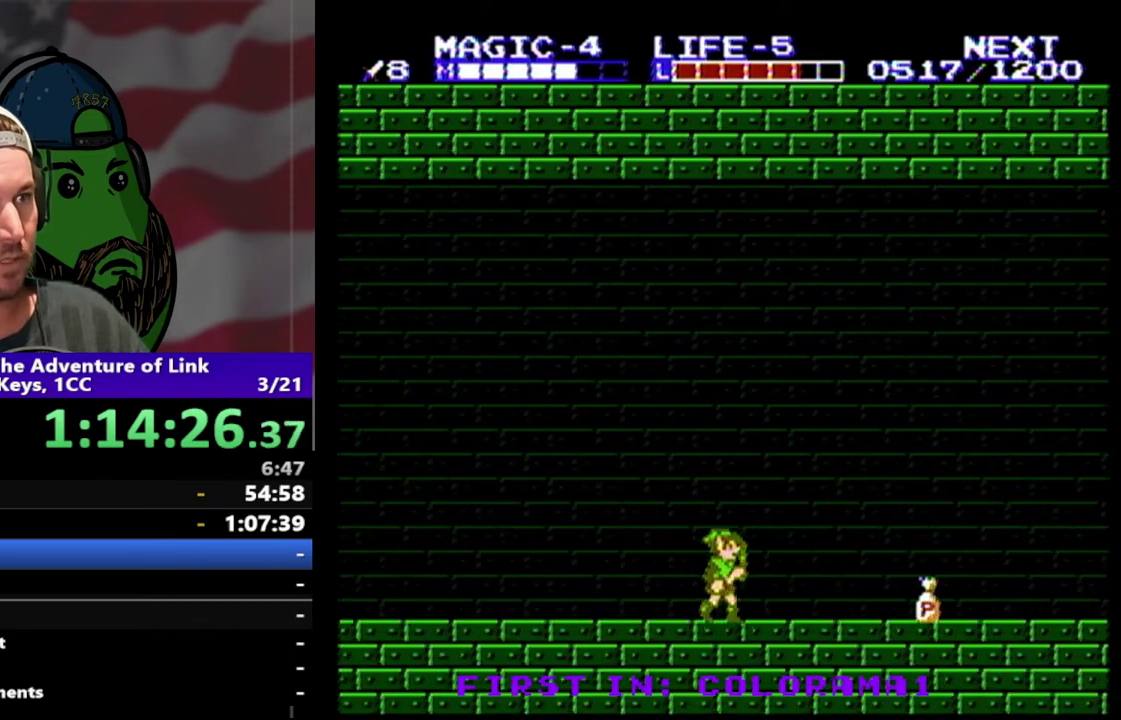
{"buttons": ["DPAD_RIGHT"], "events": []}
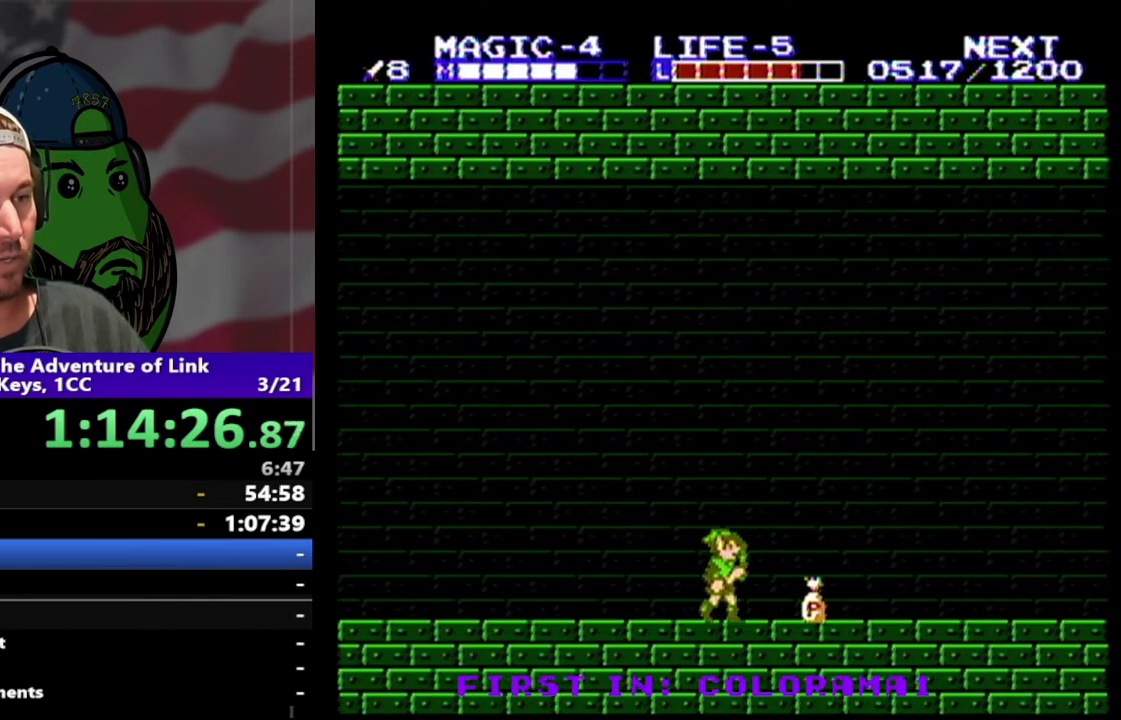
{"buttons": ["DPAD_LEFT"], "events": [[167, "DPAD_DOWN", "down"], [200, "B", "down"], [267, "DPAD_RIGHT", "up"], [300, "DPAD_DOWN", "up"], [333, "B", "up"], [333, "DPAD_LEFT", "down"]]}
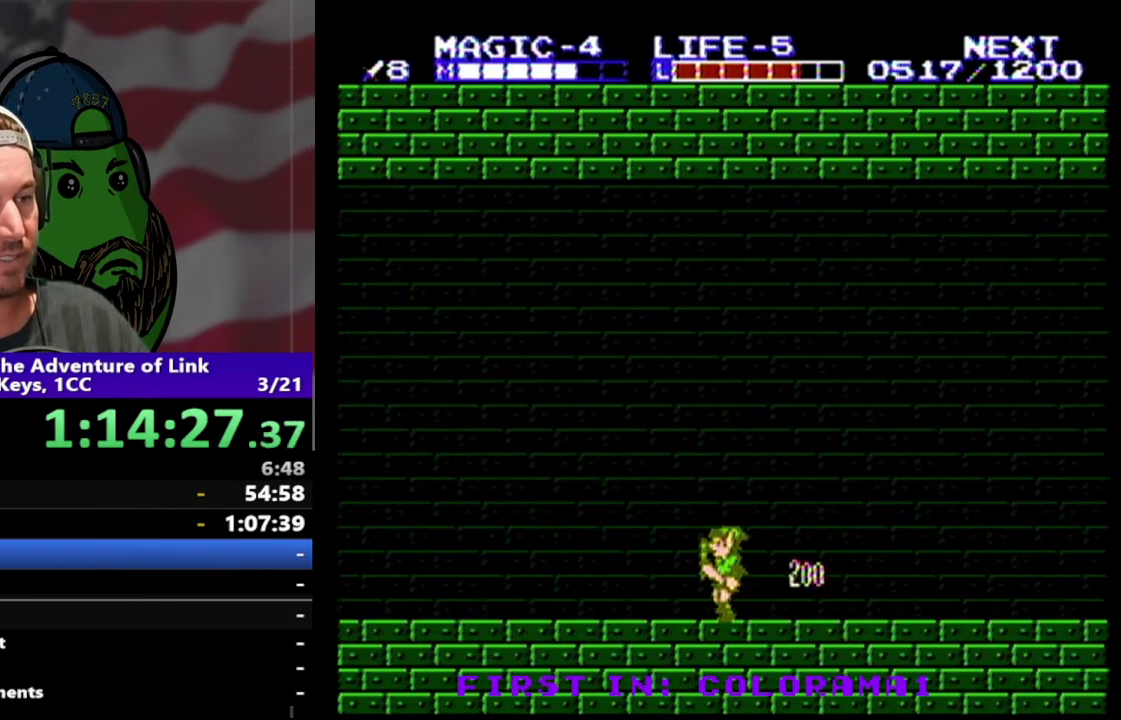
{"buttons": ["DPAD_LEFT"], "events": []}
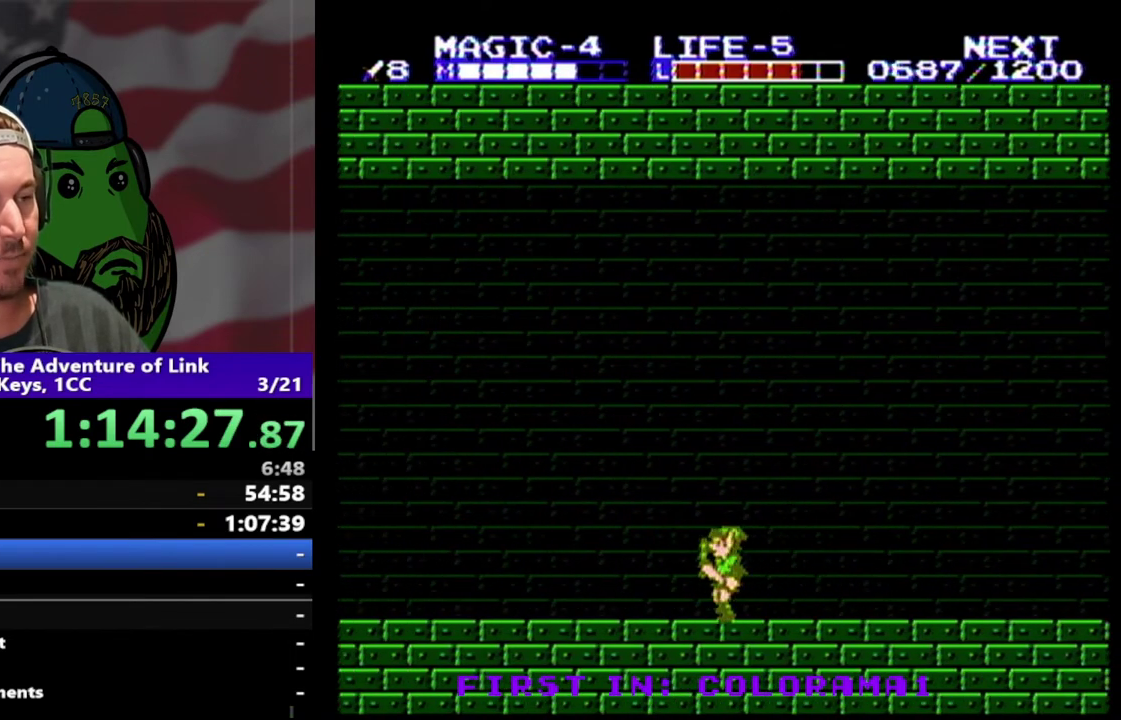
{"buttons": ["DPAD_LEFT"], "events": []}
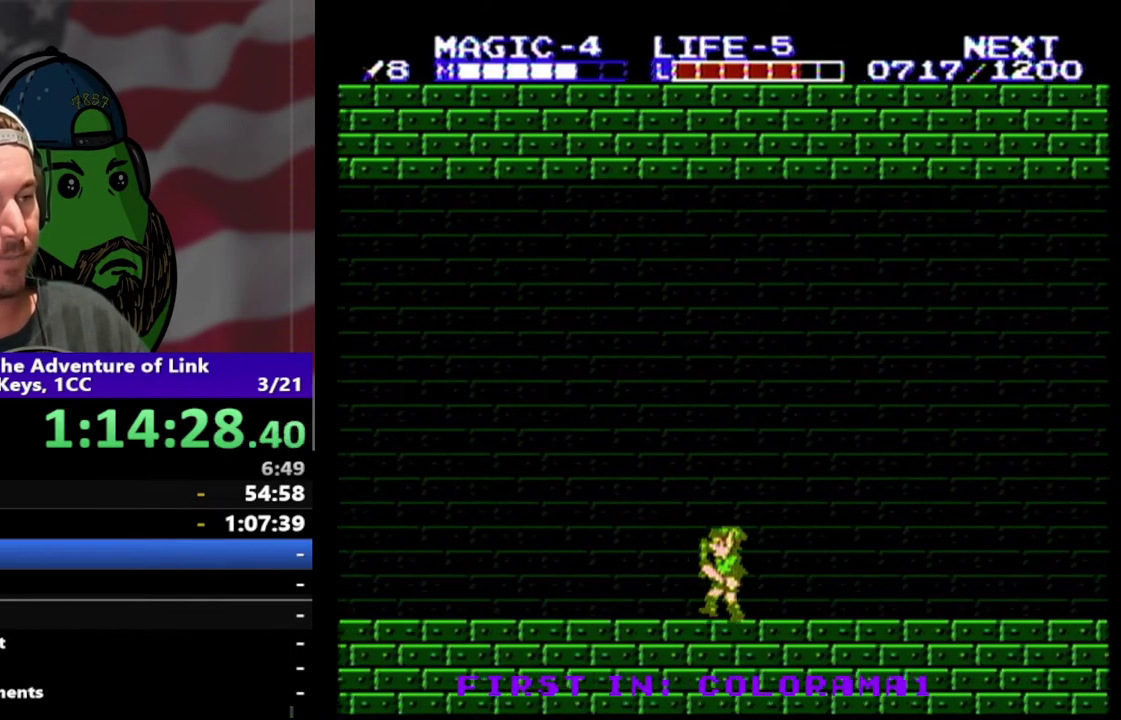
{"buttons": ["DPAD_LEFT"], "events": []}
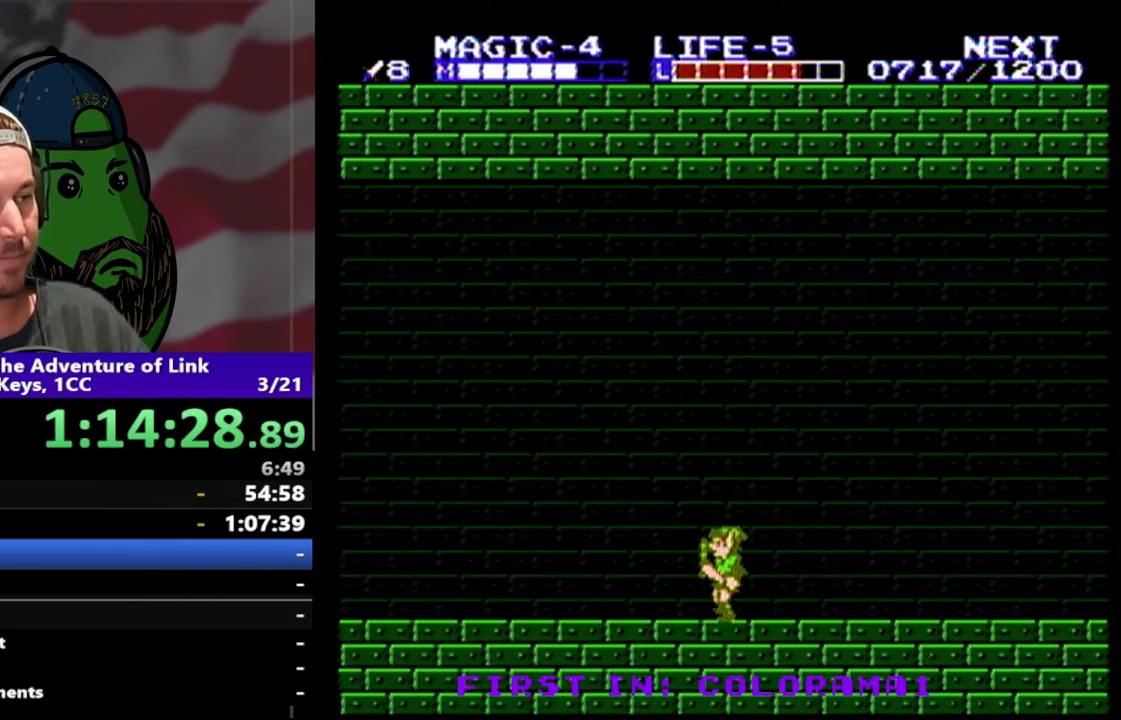
{"buttons": ["DPAD_LEFT"], "events": []}
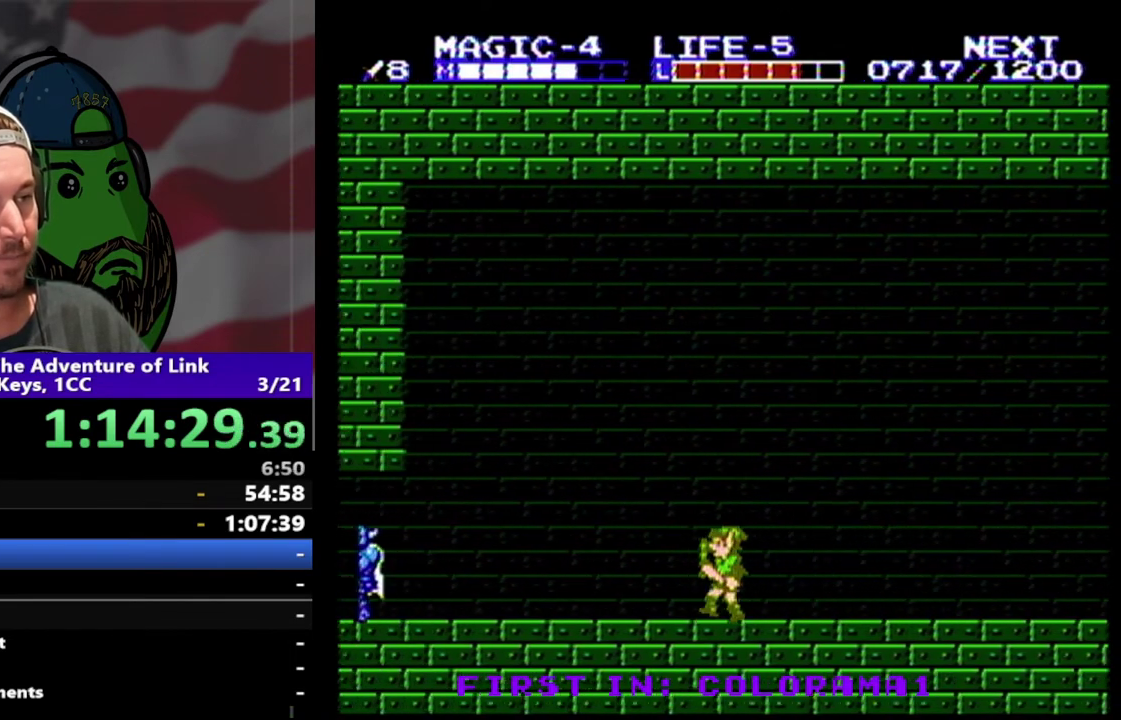
{"buttons": ["DPAD_LEFT"], "events": []}
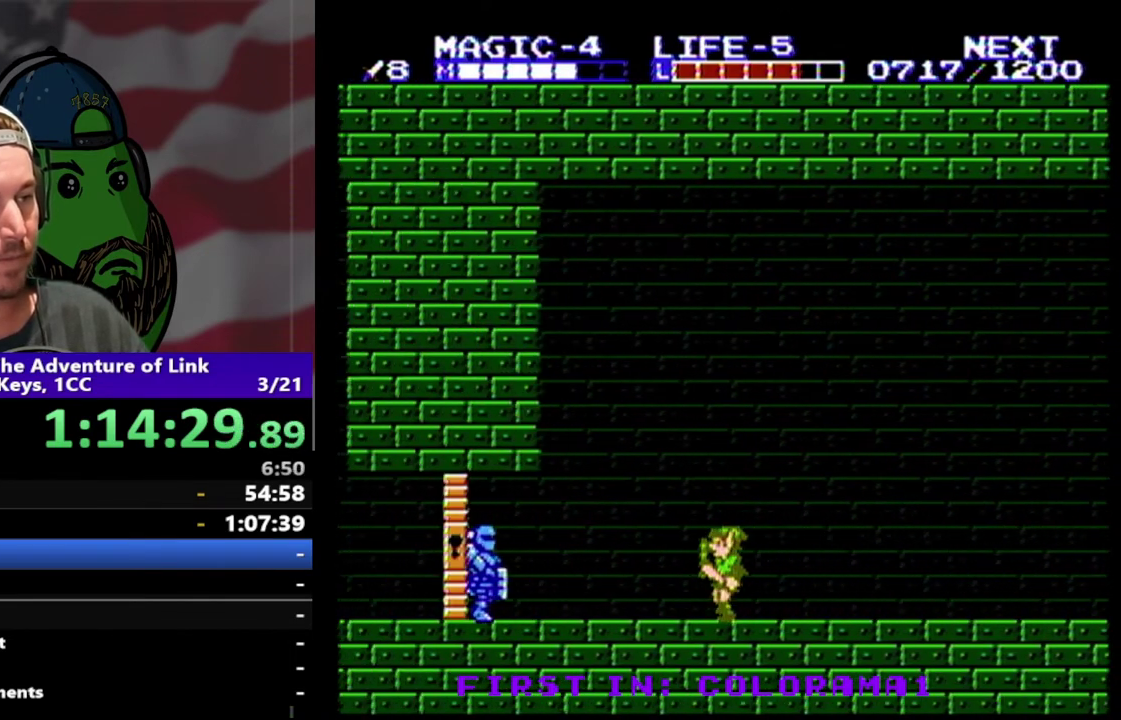
{"buttons": ["DPAD_LEFT"], "events": []}
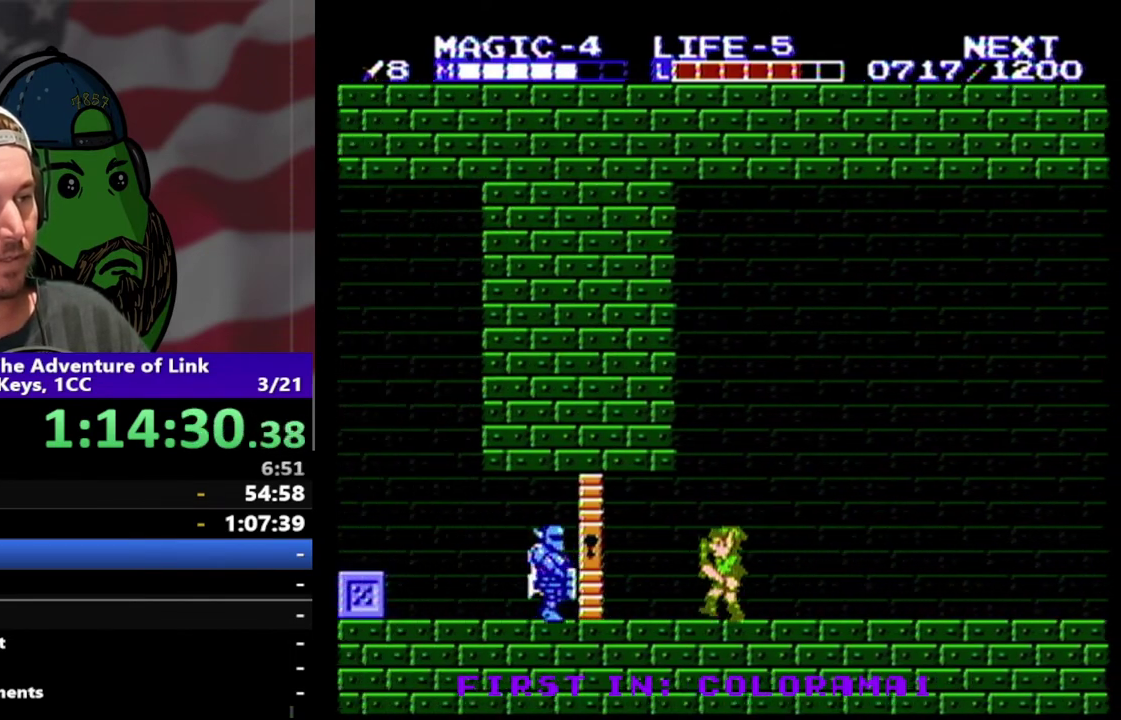
{"buttons": [], "events": [[433, "DPAD_LEFT", "up"]]}
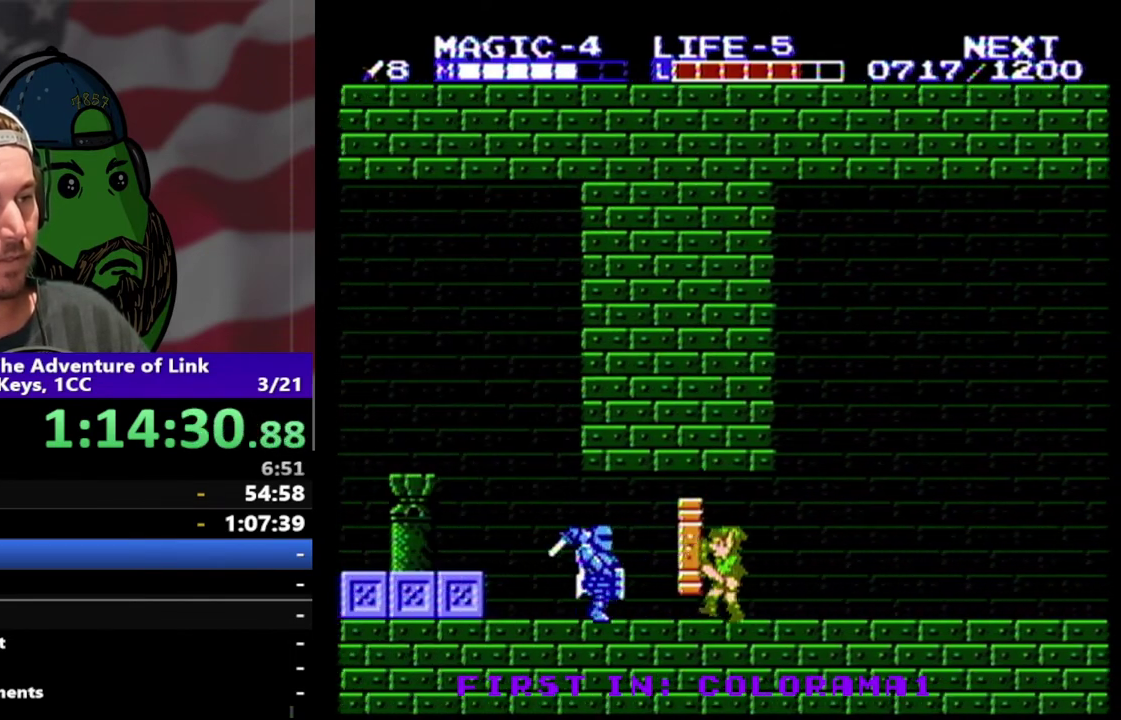
{"buttons": [], "events": []}
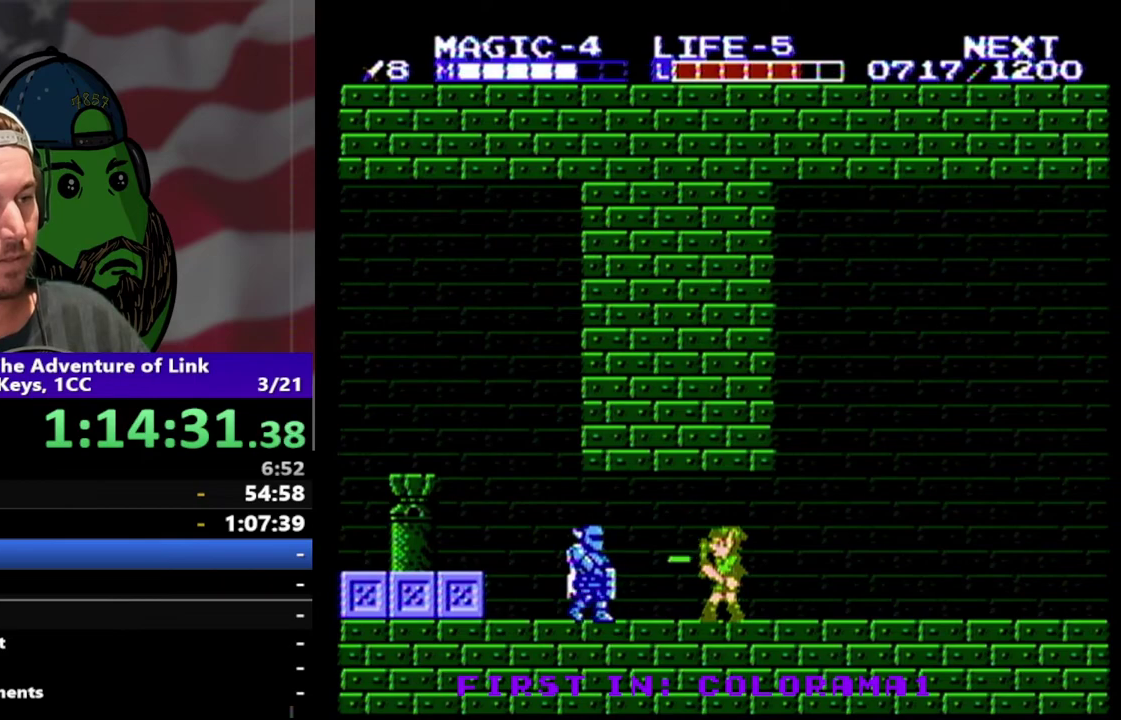
{"buttons": [], "events": [[67, "DPAD_RIGHT", "down"], [400, "DPAD_RIGHT", "up"]]}
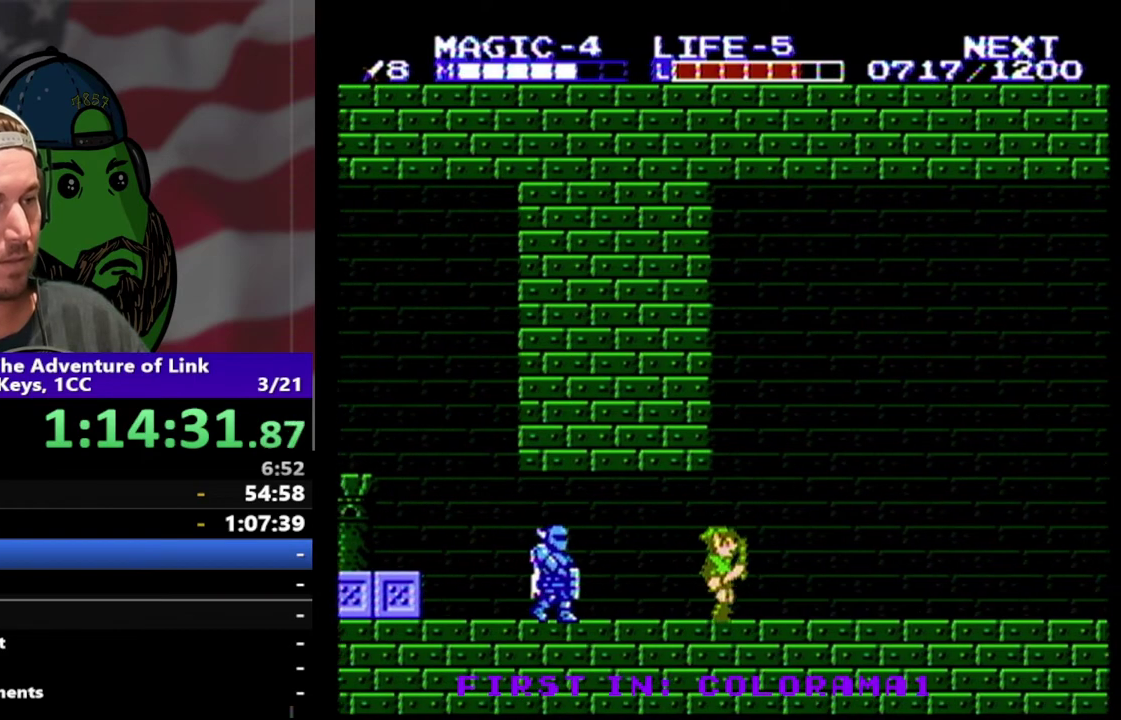
{"buttons": ["DPAD_LEFT"], "events": [[200, "DPAD_RIGHT", "down"], [300, "DPAD_RIGHT", "up"], [400, "DPAD_LEFT", "down"]]}
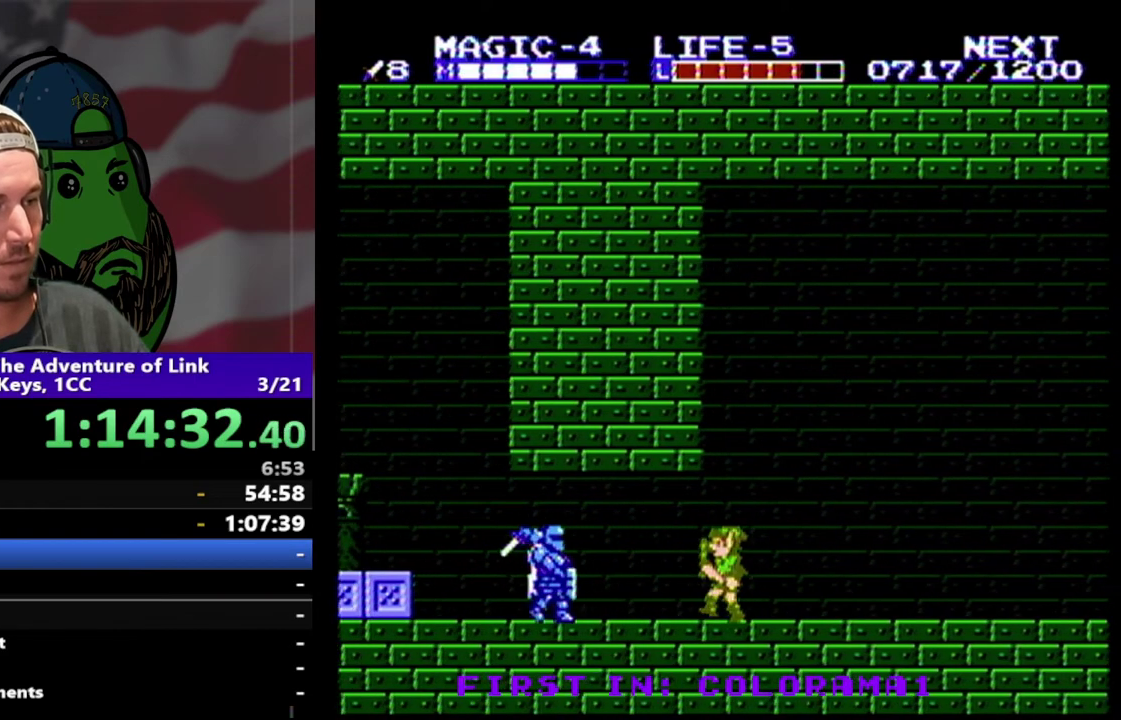
{"buttons": ["DPAD_RIGHT"], "events": [[33, "DPAD_LEFT", "up"], [333, "DPAD_RIGHT", "down"]]}
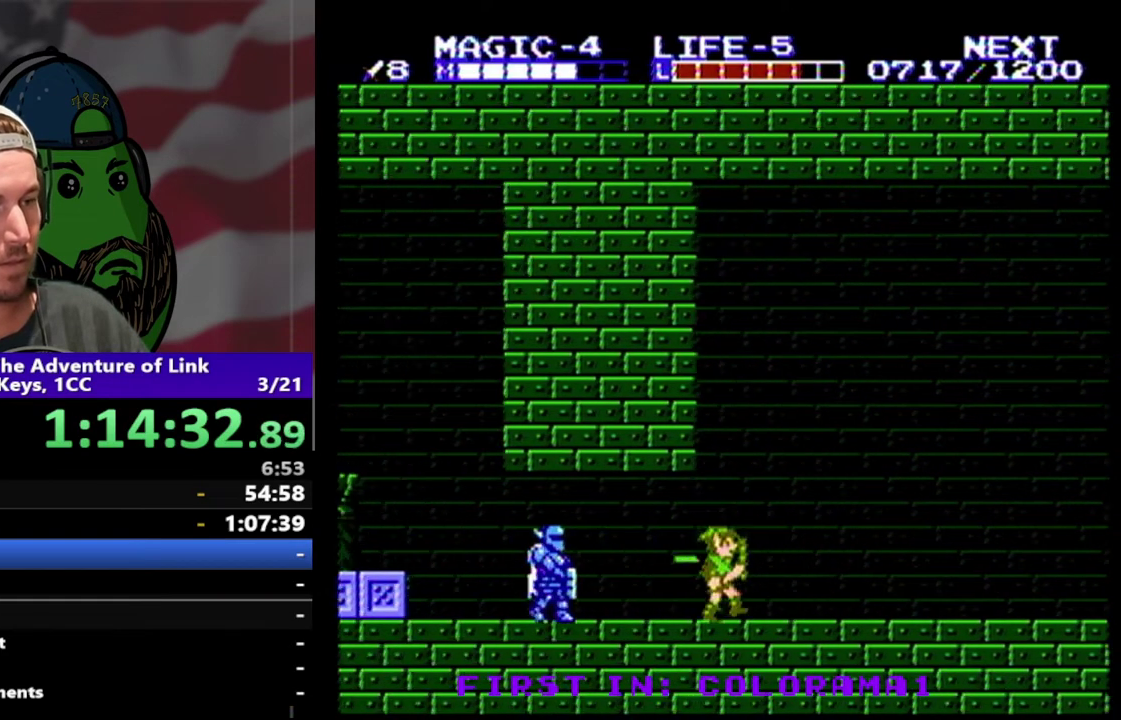
{"buttons": [], "events": [[33, "DPAD_RIGHT", "up"], [67, "DPAD_LEFT", "down"], [300, "DPAD_LEFT", "up"]]}
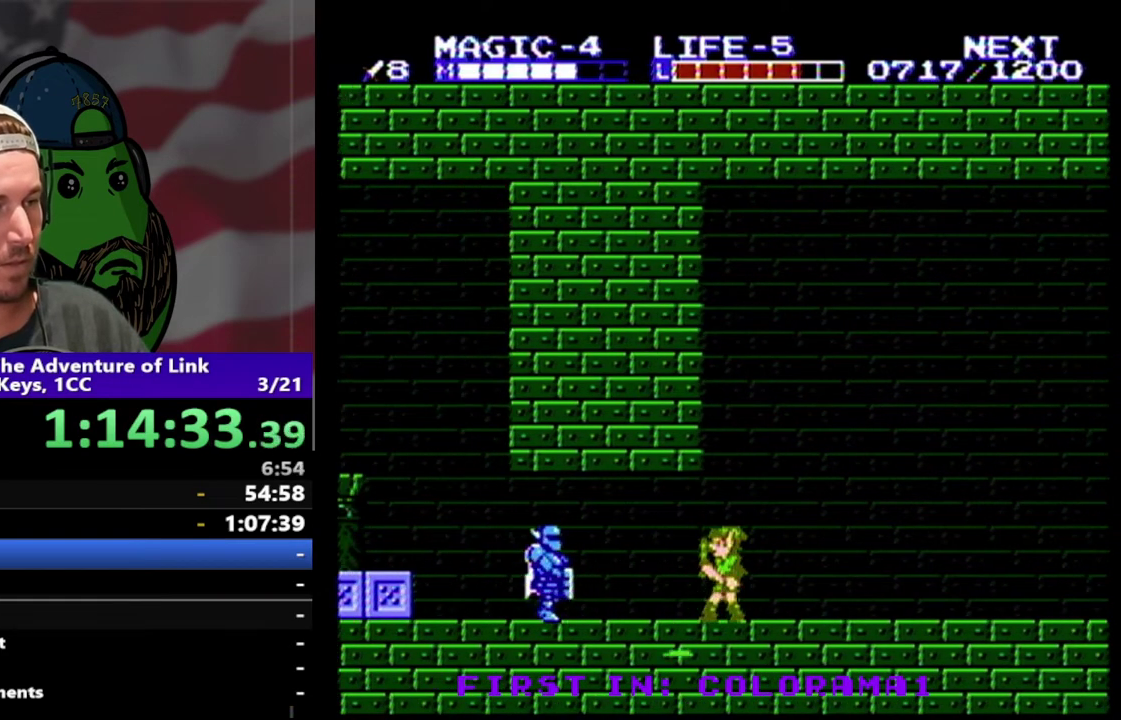
{"buttons": [], "events": []}
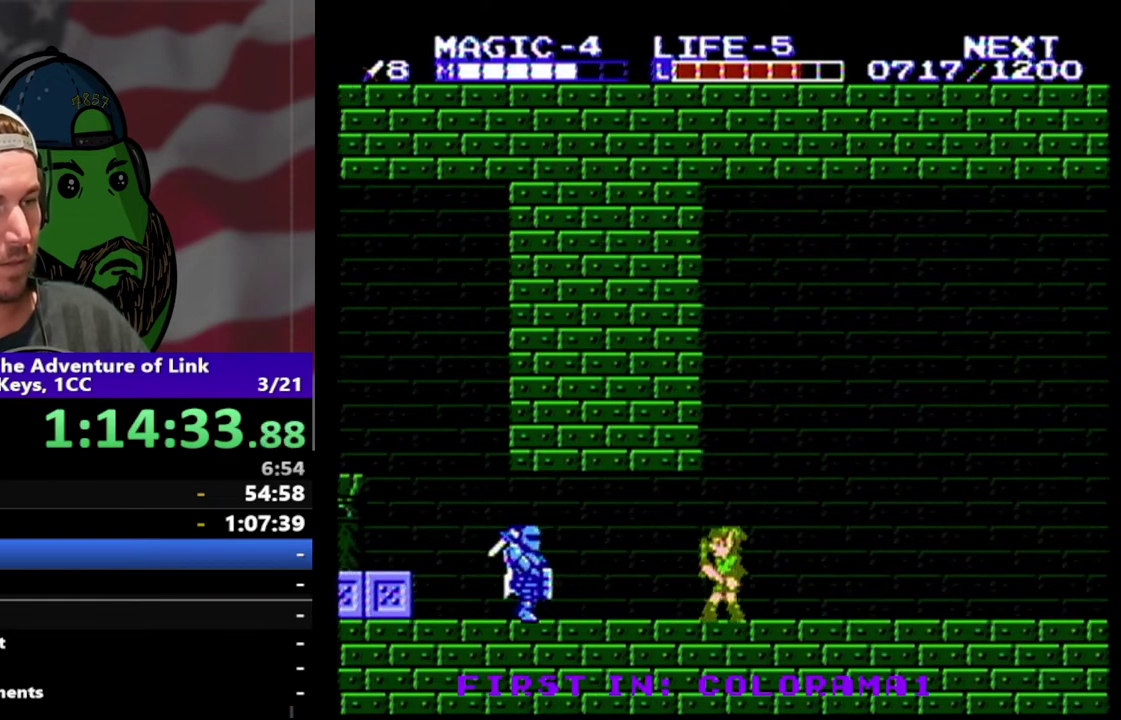
{"buttons": ["DPAD_RIGHT"], "events": [[500, "DPAD_RIGHT", "down"]]}
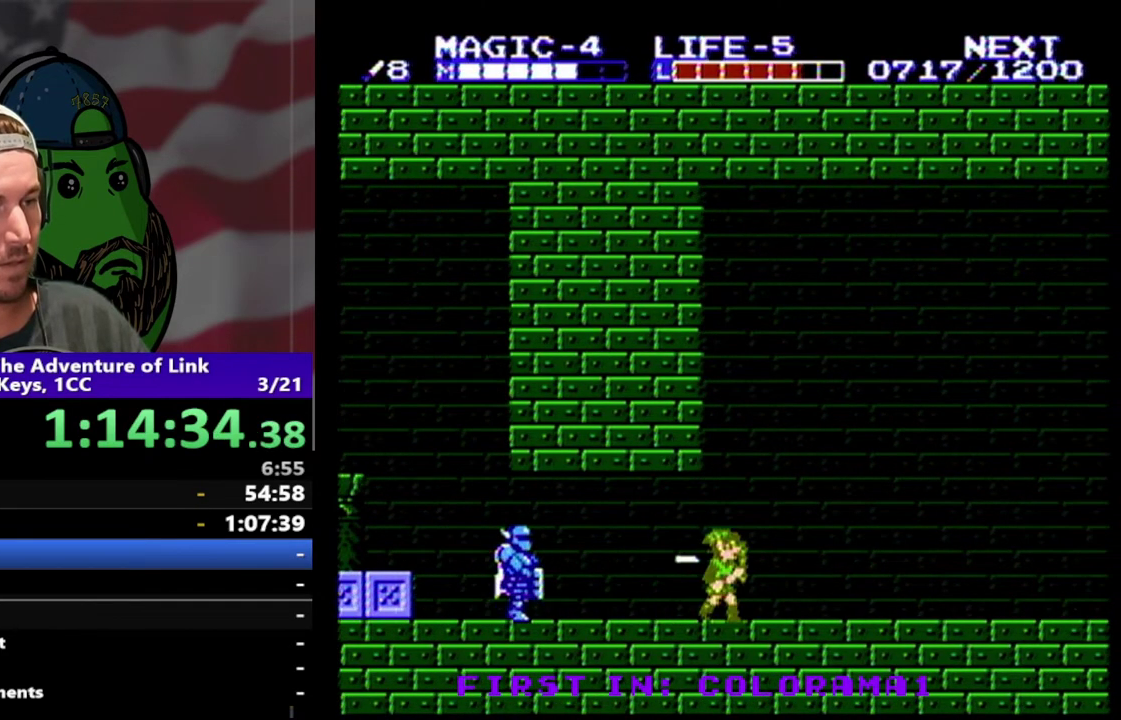
{"buttons": ["DPAD_RIGHT"], "events": []}
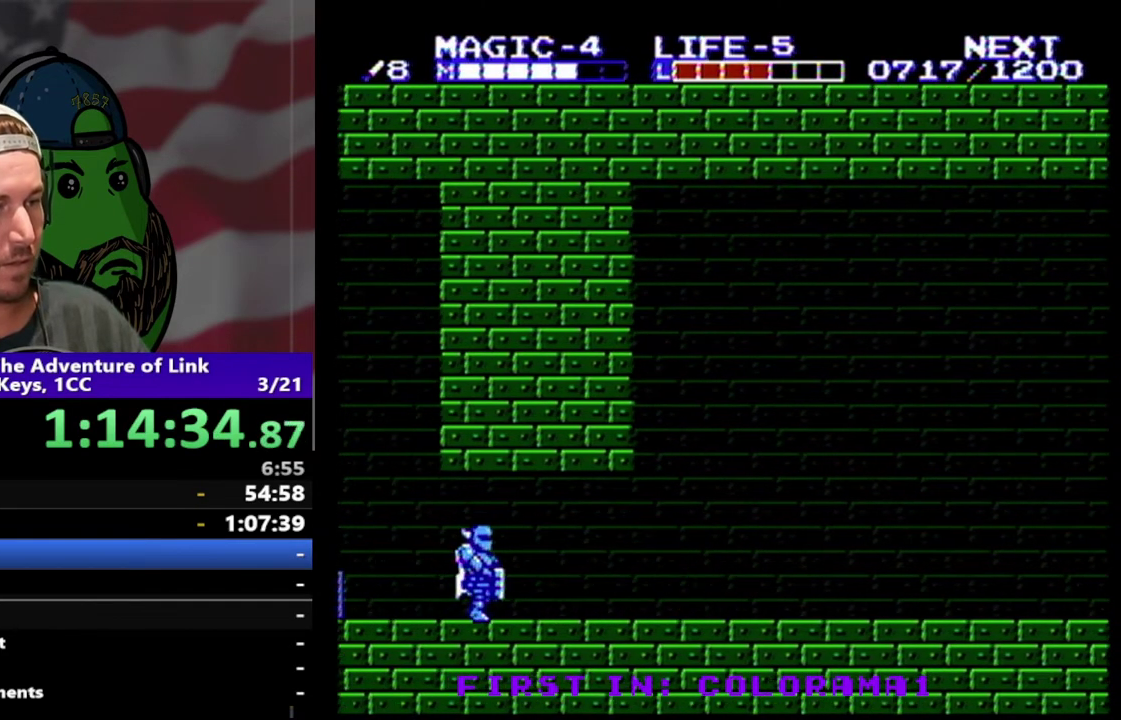
{"buttons": ["DPAD_LEFT"], "events": [[367, "DPAD_RIGHT", "up"], [500, "DPAD_LEFT", "down"]]}
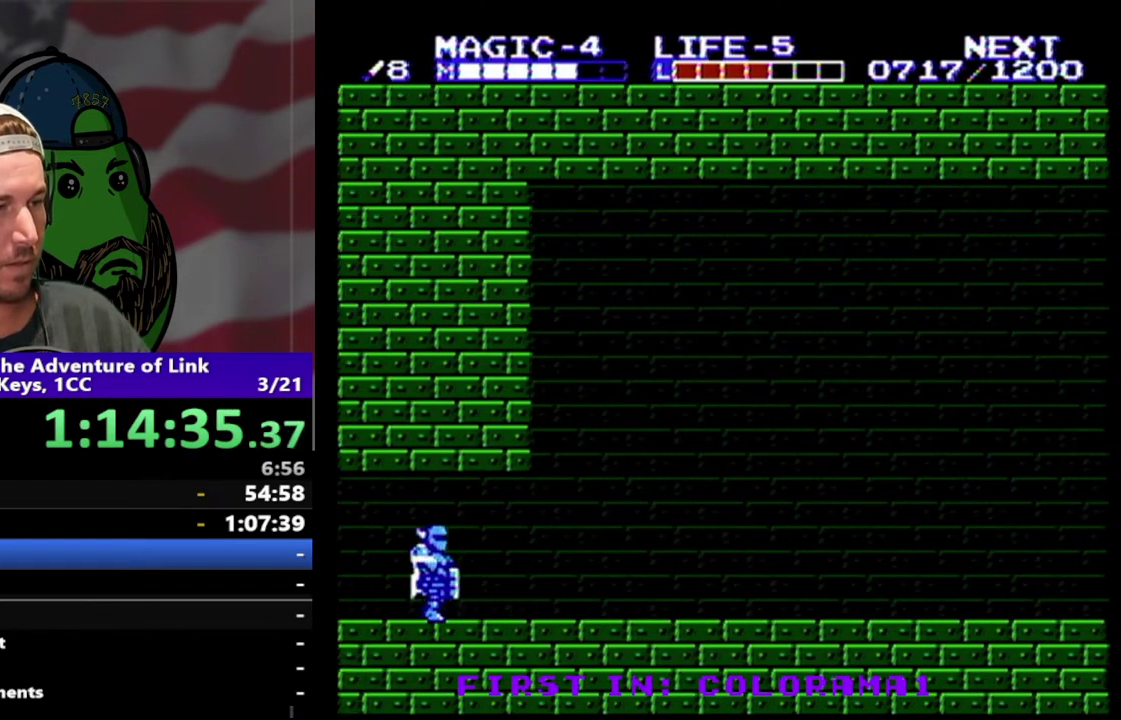
{"buttons": [], "events": [[233, "DPAD_LEFT", "up"]]}
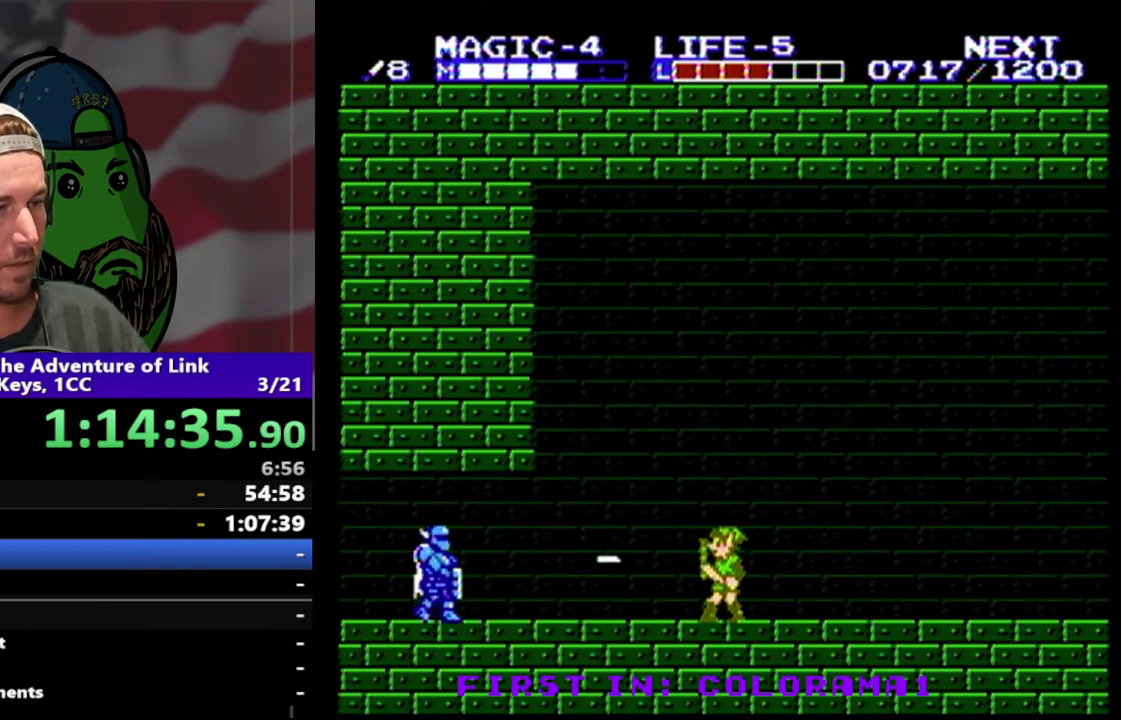
{"buttons": ["DPAD_LEFT"], "events": [[167, "DPAD_LEFT", "down"]]}
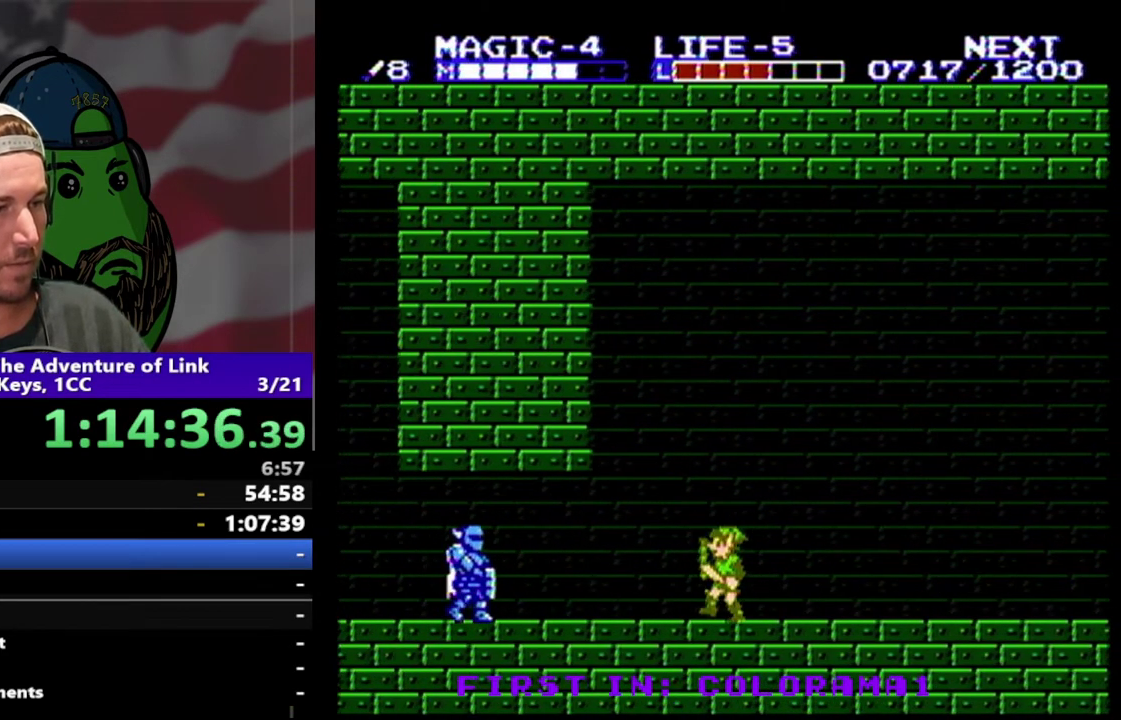
{"buttons": ["DPAD_LEFT"], "events": []}
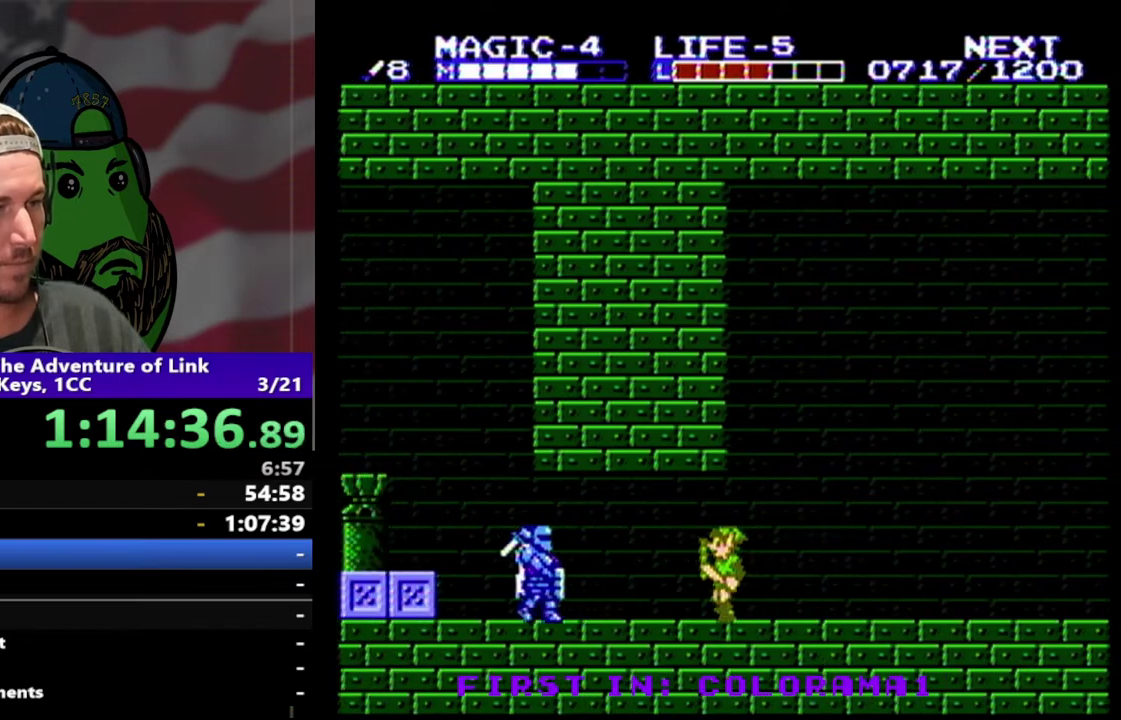
{"buttons": ["DPAD_LEFT"], "events": []}
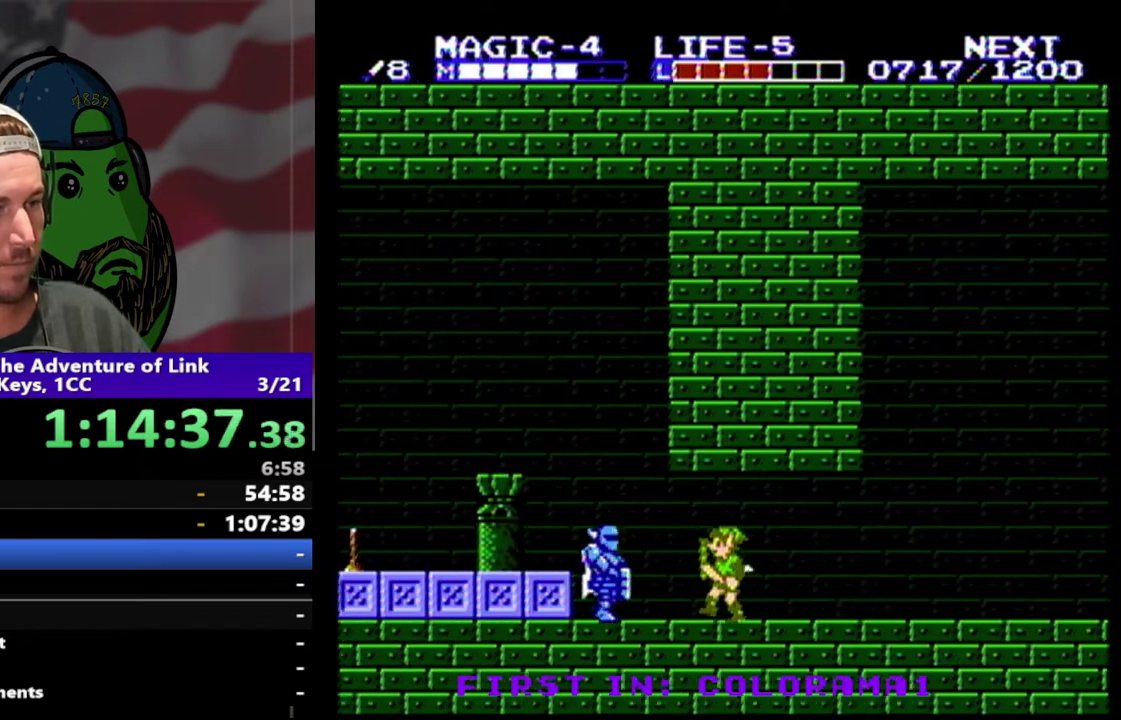
{"buttons": ["DPAD_DOWN"], "events": [[267, "A", "down"], [333, "DPAD_LEFT", "up"], [367, "A", "up"], [400, "DPAD_DOWN", "down"]]}
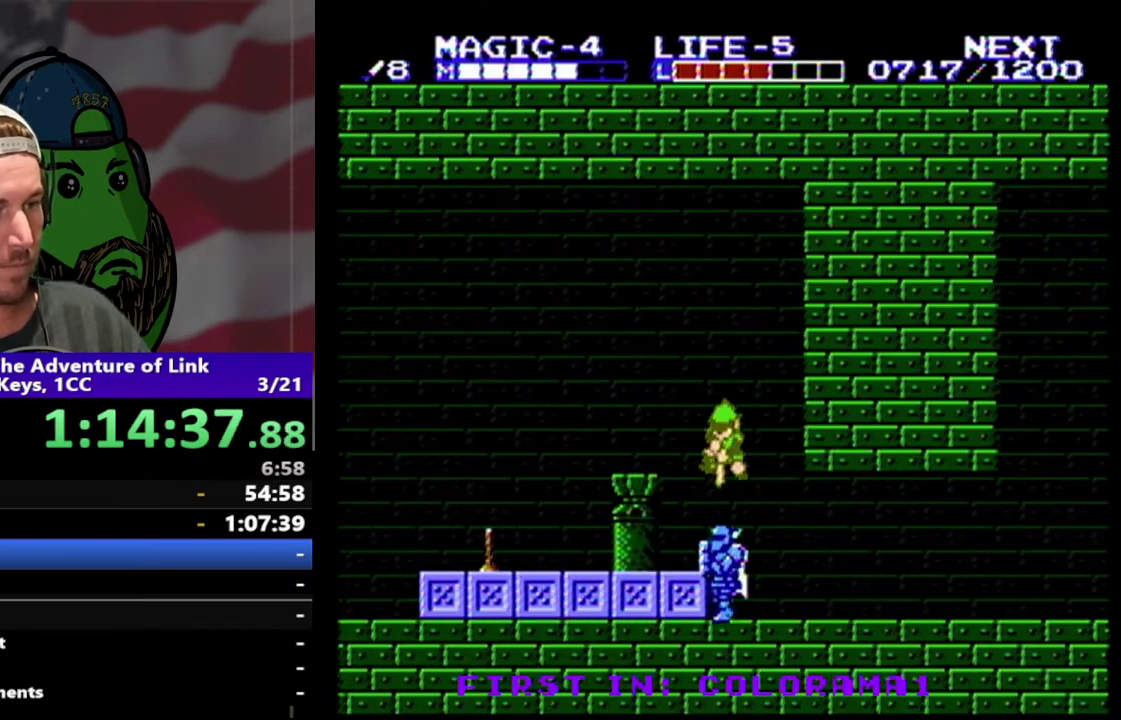
{"buttons": ["DPAD_RIGHT"], "events": [[67, "DPAD_RIGHT", "down"], [233, "DPAD_RIGHT", "up"], [300, "DPAD_DOWN", "up"], [400, "DPAD_RIGHT", "down"]]}
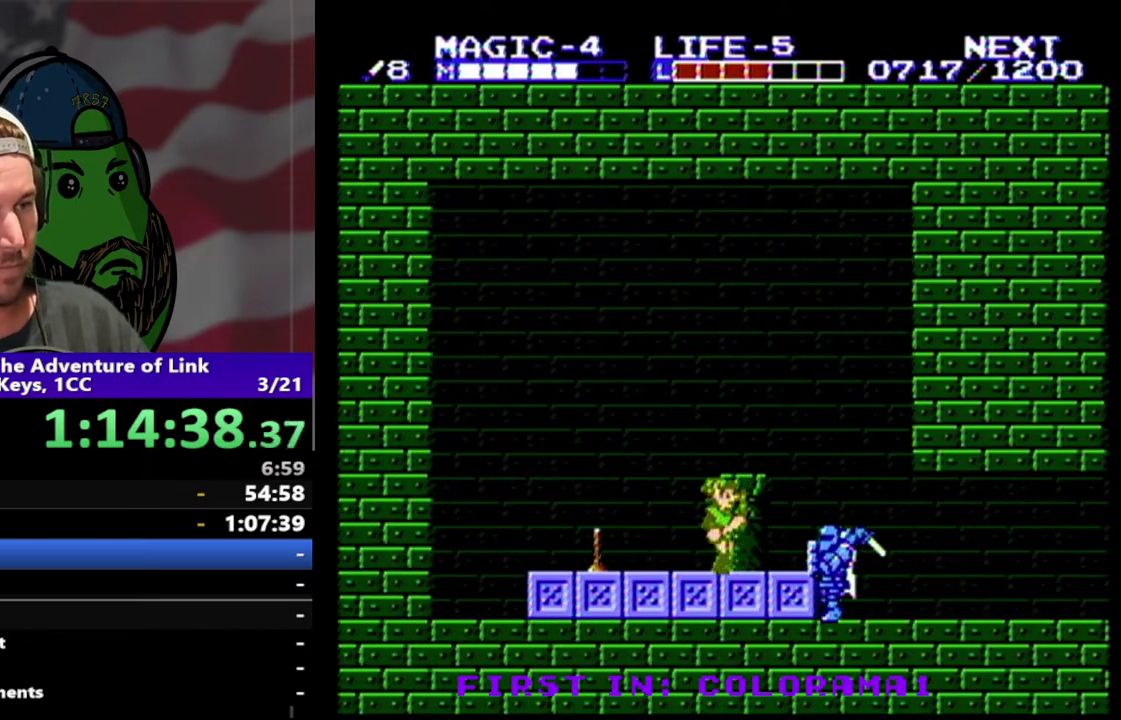
{"buttons": ["DPAD_DOWN", "DPAD_RIGHT"], "events": [[267, "A", "down"], [500, "A", "up"], [500, "DPAD_DOWN", "down"]]}
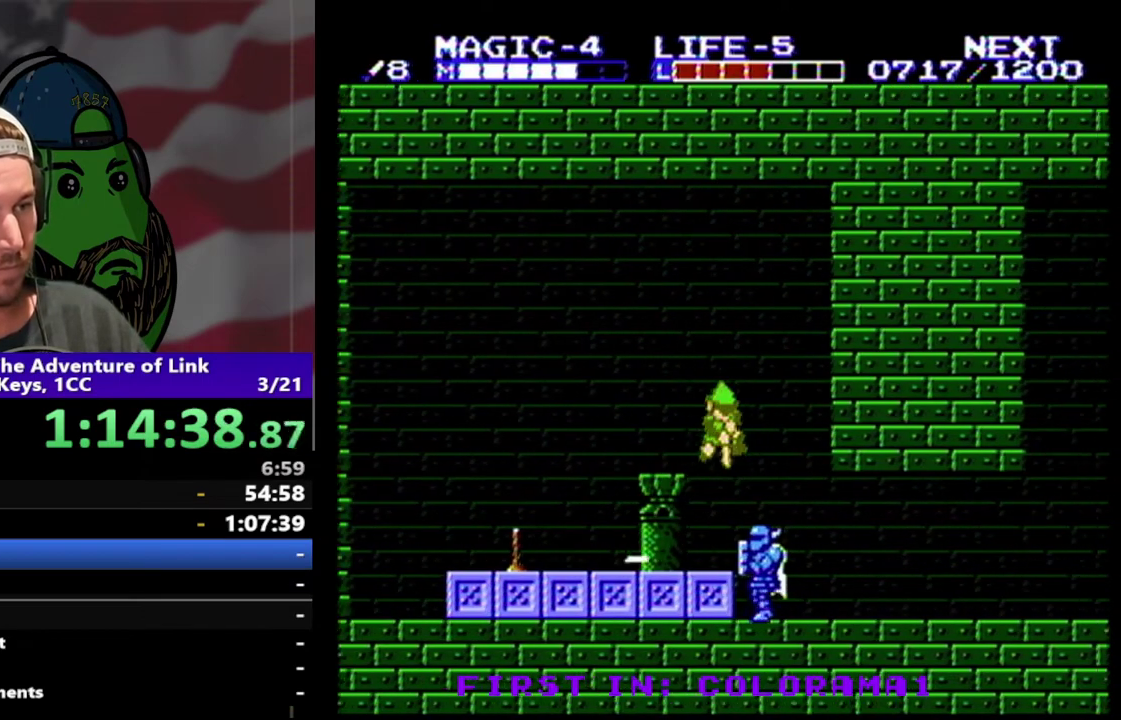
{"buttons": ["DPAD_DOWN", "DPAD_LEFT"], "events": [[200, "DPAD_RIGHT", "up"], [333, "DPAD_LEFT", "down"]]}
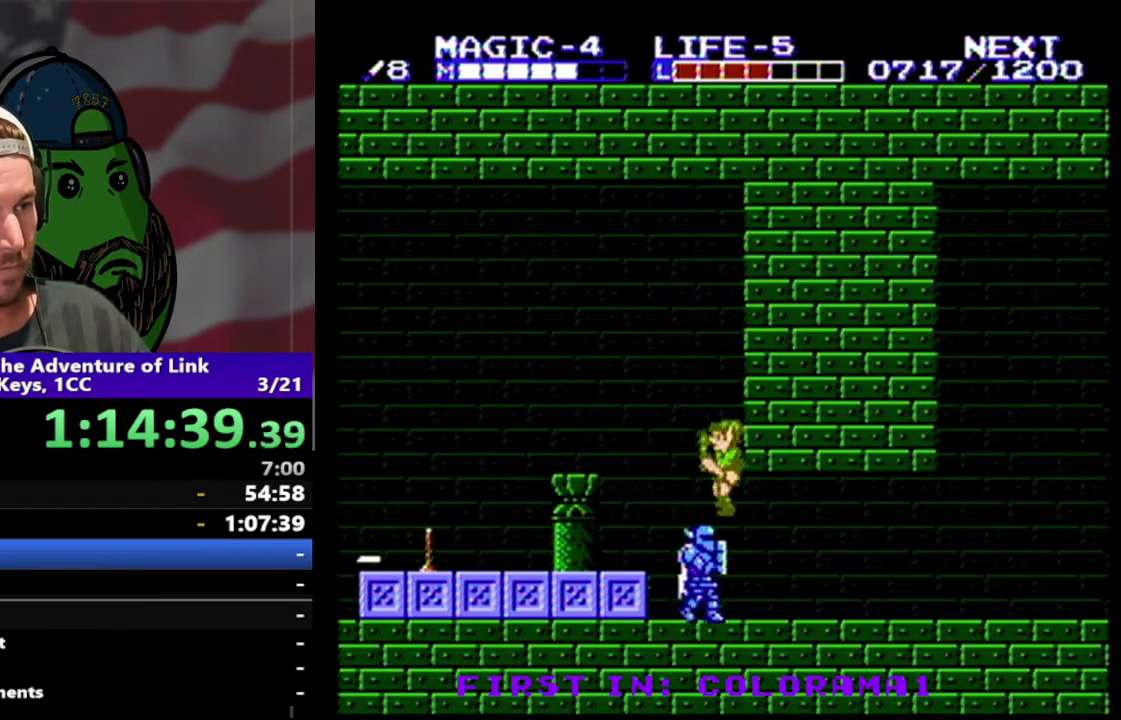
{"buttons": ["DPAD_LEFT"], "events": [[33, "DPAD_DOWN", "up"], [167, "DPAD_DOWN", "down"], [167, "DPAD_LEFT", "up"], [333, "DPAD_LEFT", "down"], [400, "DPAD_DOWN", "up"]]}
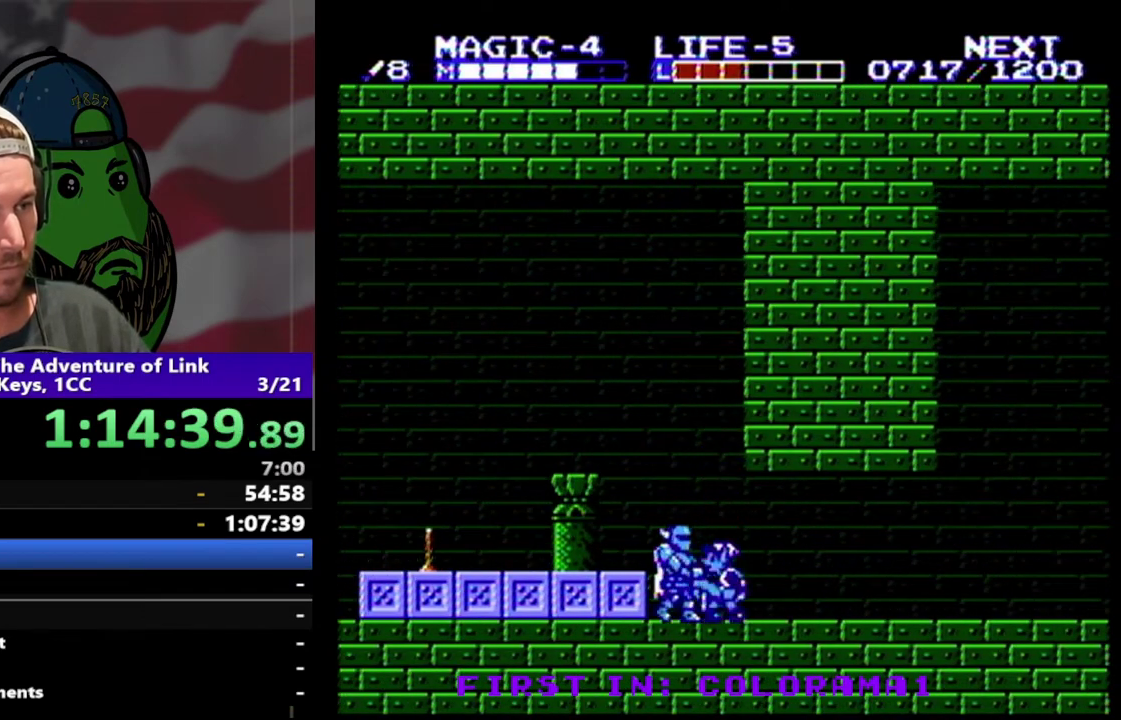
{"buttons": ["DPAD_DOWN"], "events": [[133, "A", "down"], [267, "DPAD_DOWN", "down"], [333, "A", "up"], [367, "DPAD_LEFT", "up"]]}
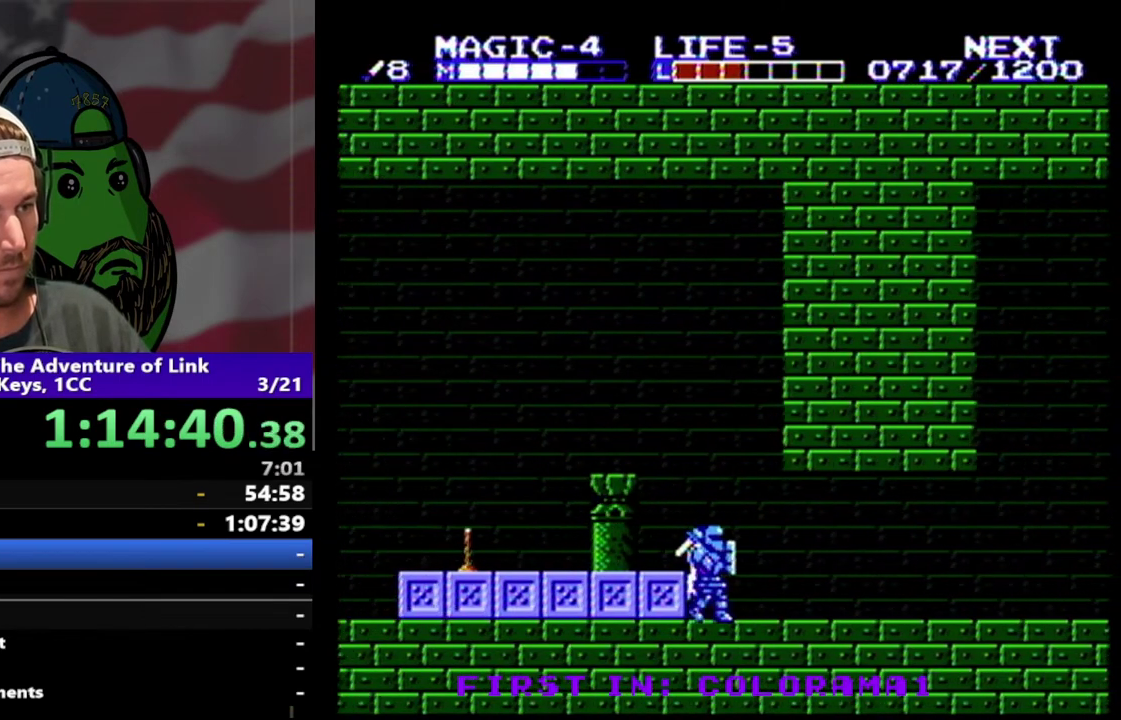
{"buttons": ["DPAD_LEFT"], "events": [[33, "DPAD_LEFT", "down"], [133, "DPAD_DOWN", "up"]]}
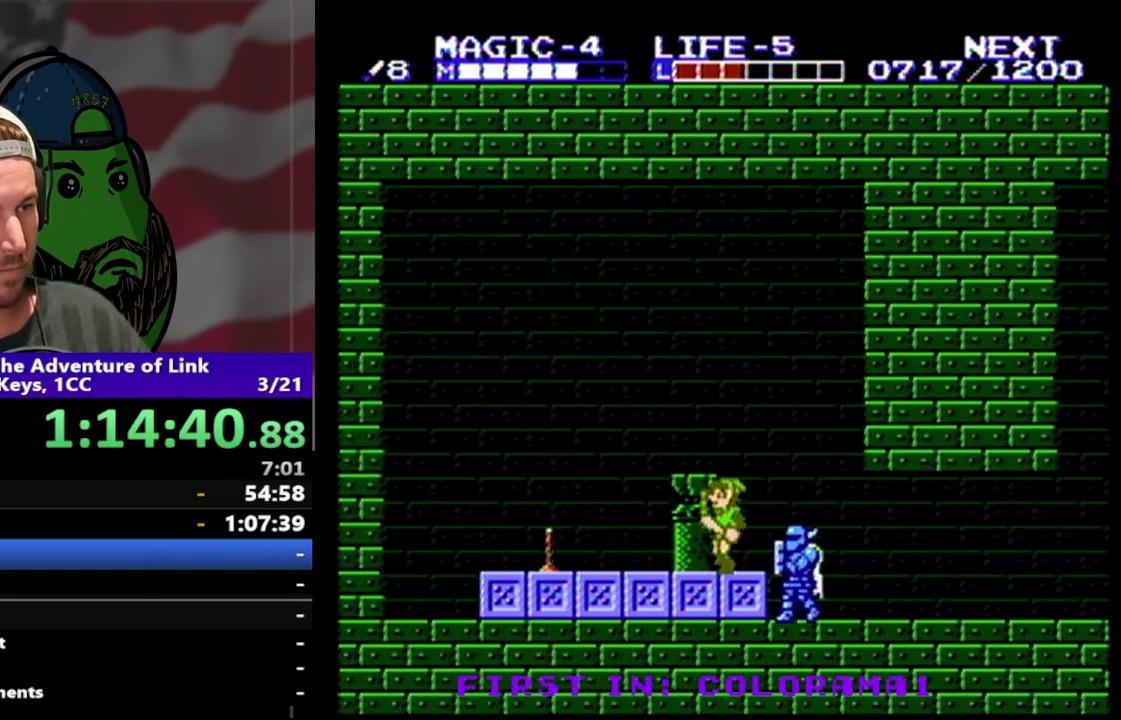
{"buttons": ["DPAD_LEFT"], "events": []}